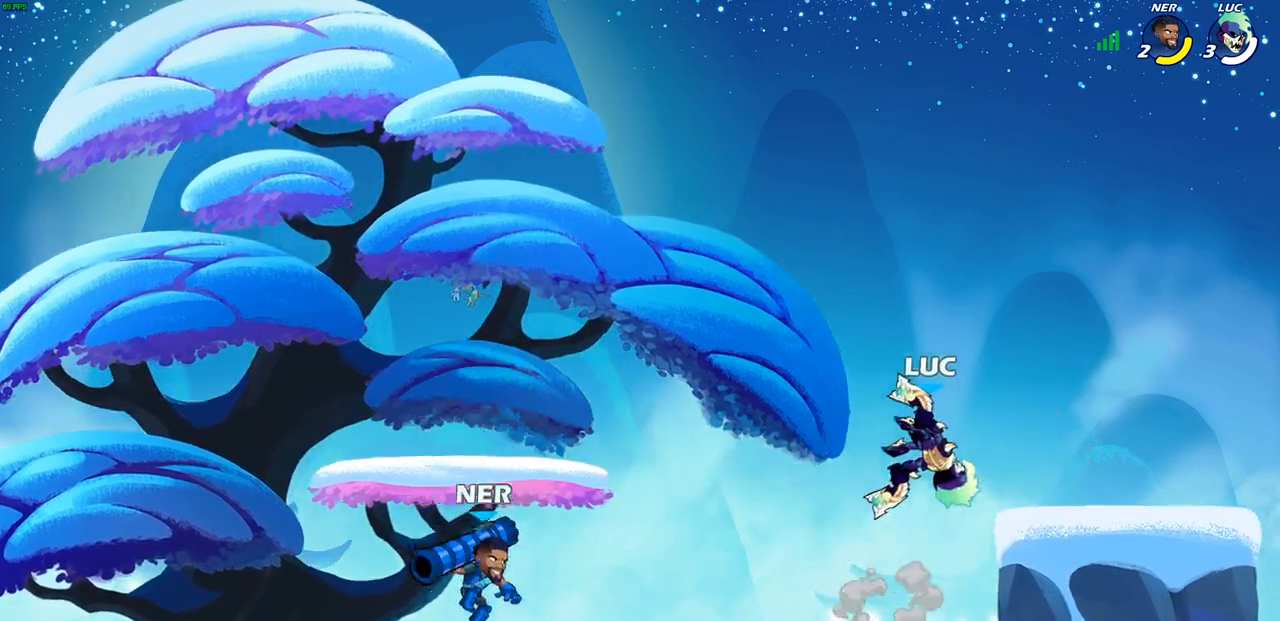
Gameplay with a controller (PlayStation layout); each line is a JSON object with the inputs held at the frame after it. "events" lists button and stick changes between this image and that frame as [ms after this image, input, new state], when the widget could be followed in between.
{"buttons": [], "left_stick": "down-left", "right_stick": "center", "events": [[17, "left_stick", "down-right"], [167, "left_stick", "down-left"], [367, "R2", "down"], [383, "SQUARE", "down"], [483, "R2", "up"], [500, "SQUARE", "up"]]}
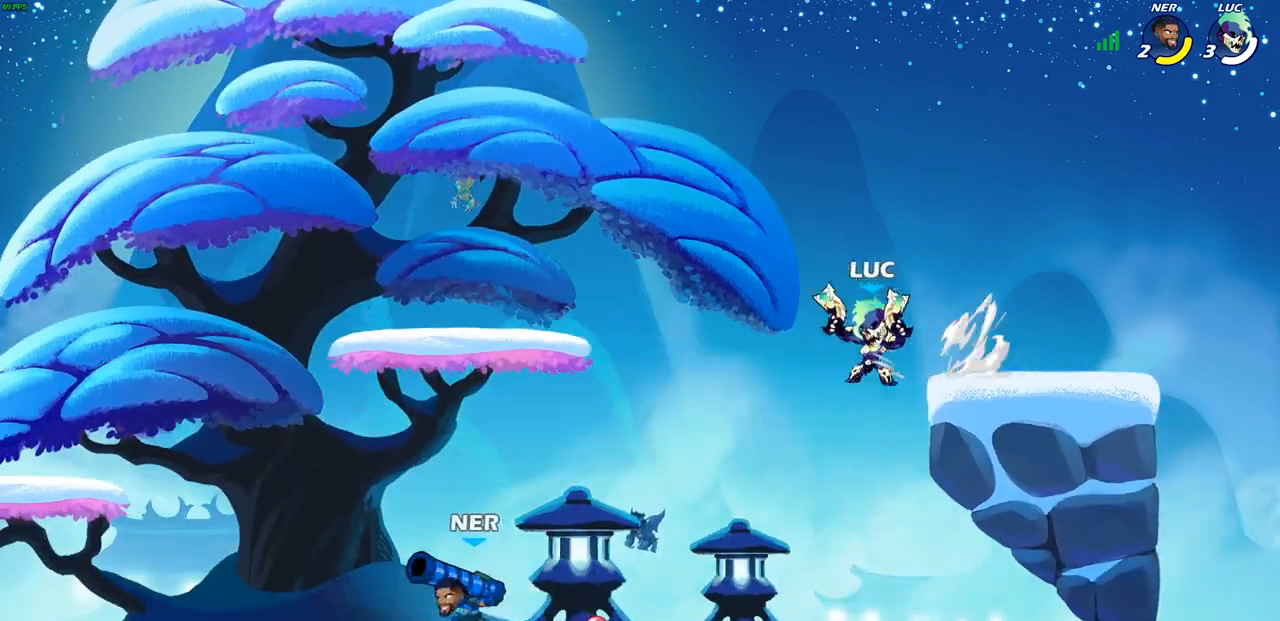
{"buttons": [], "left_stick": "center", "right_stick": "center", "events": [[33, "left_stick", "center"]]}
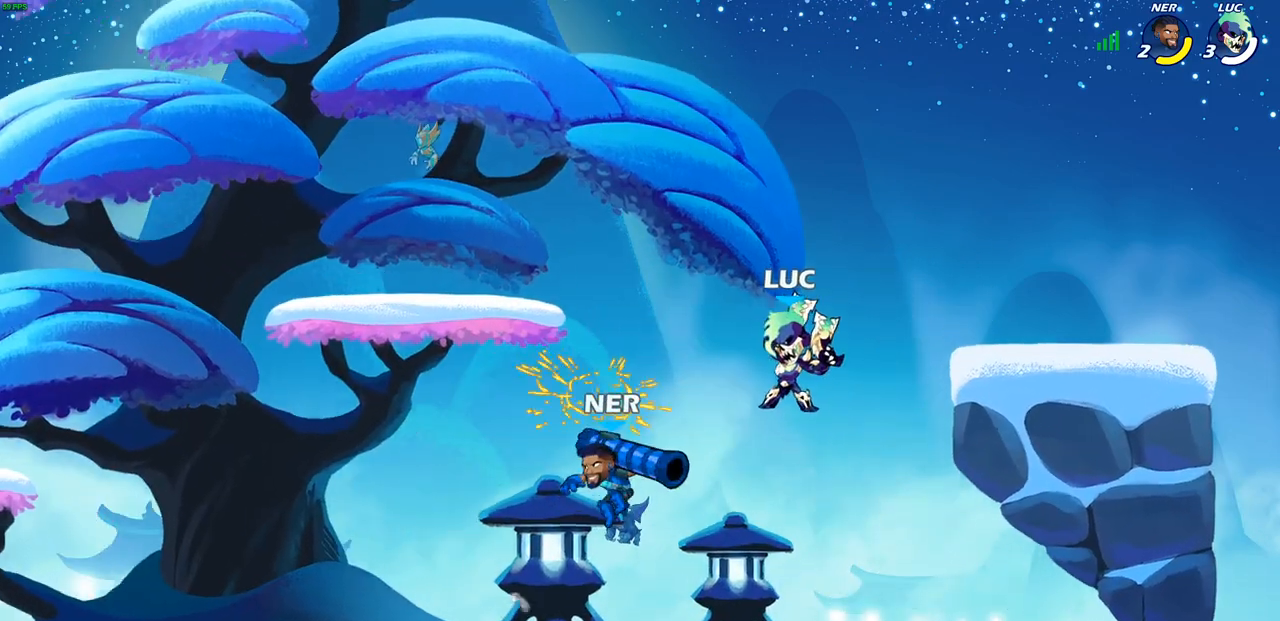
{"buttons": [], "left_stick": "center", "right_stick": "center", "events": [[217, "left_stick", "left"], [267, "SQUARE", "down"], [317, "left_stick", "center"], [333, "SQUARE", "up"]]}
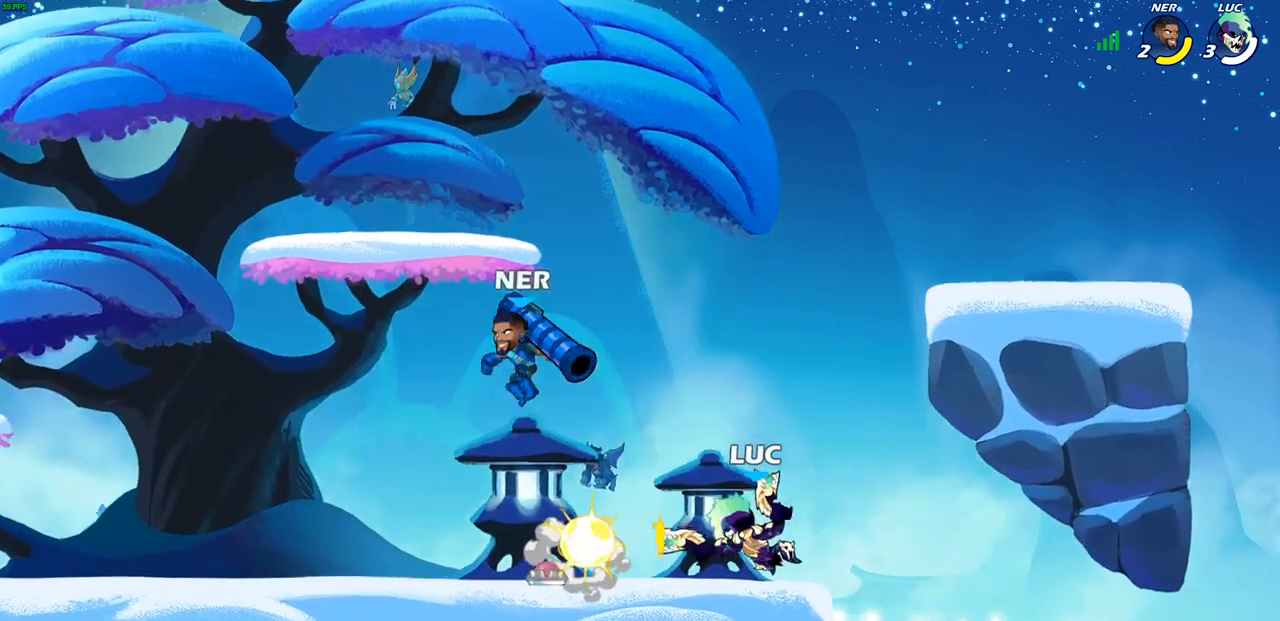
{"buttons": [], "left_stick": "center", "right_stick": "center", "events": []}
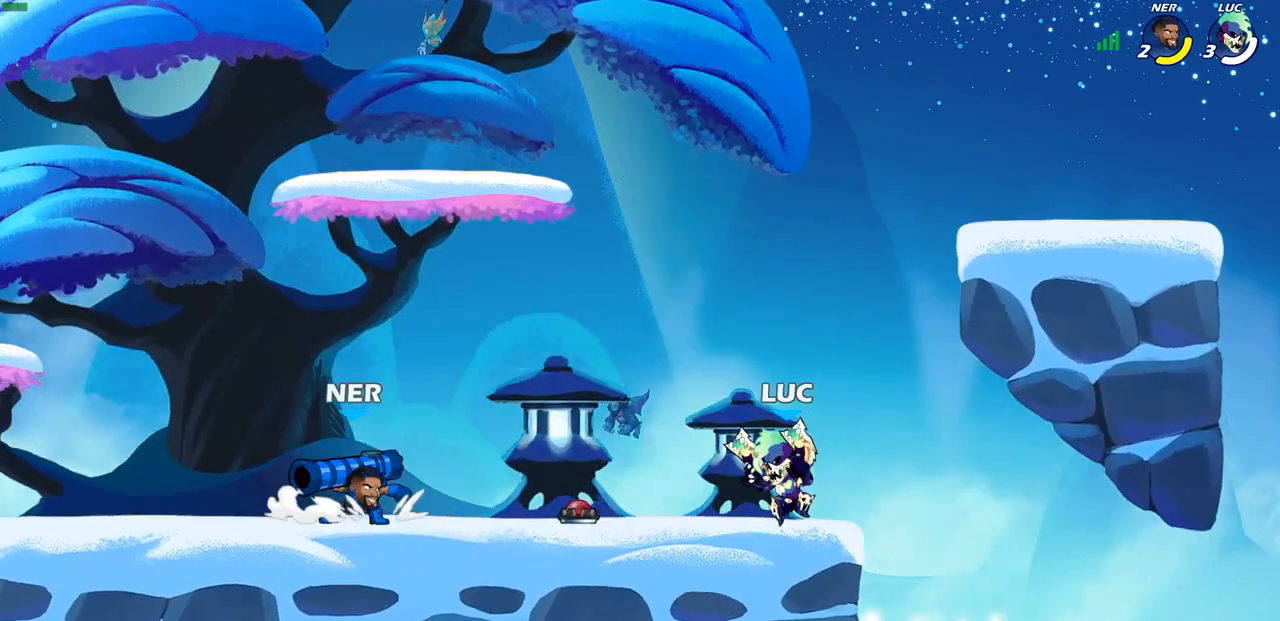
{"buttons": [], "left_stick": "center", "right_stick": "center", "events": [[33, "CROSS", "down"], [50, "left_stick", "down-left"], [100, "R1", "down"], [117, "CROSS", "up"], [167, "R1", "up"], [217, "left_stick", "center"]]}
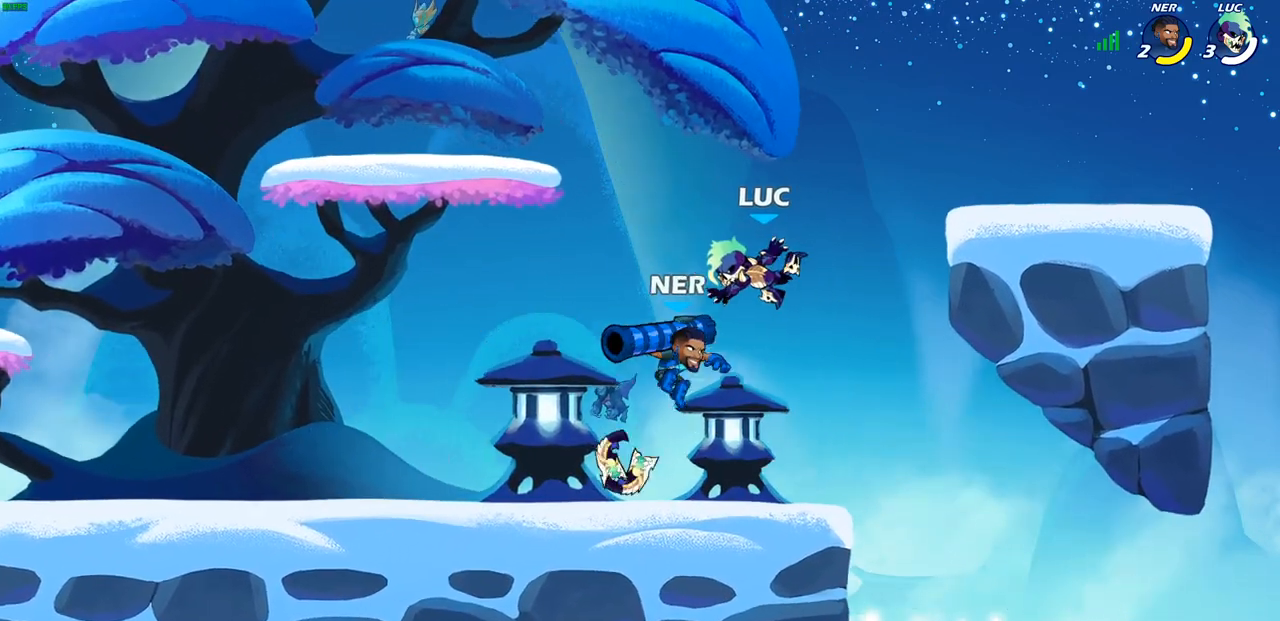
{"buttons": ["SQUARE"], "left_stick": "center", "right_stick": "center", "events": [[17, "left_stick", "left"], [83, "left_stick", "down-left"], [267, "left_stick", "center"], [300, "SQUARE", "down"], [383, "SQUARE", "up"], [500, "SQUARE", "down"]]}
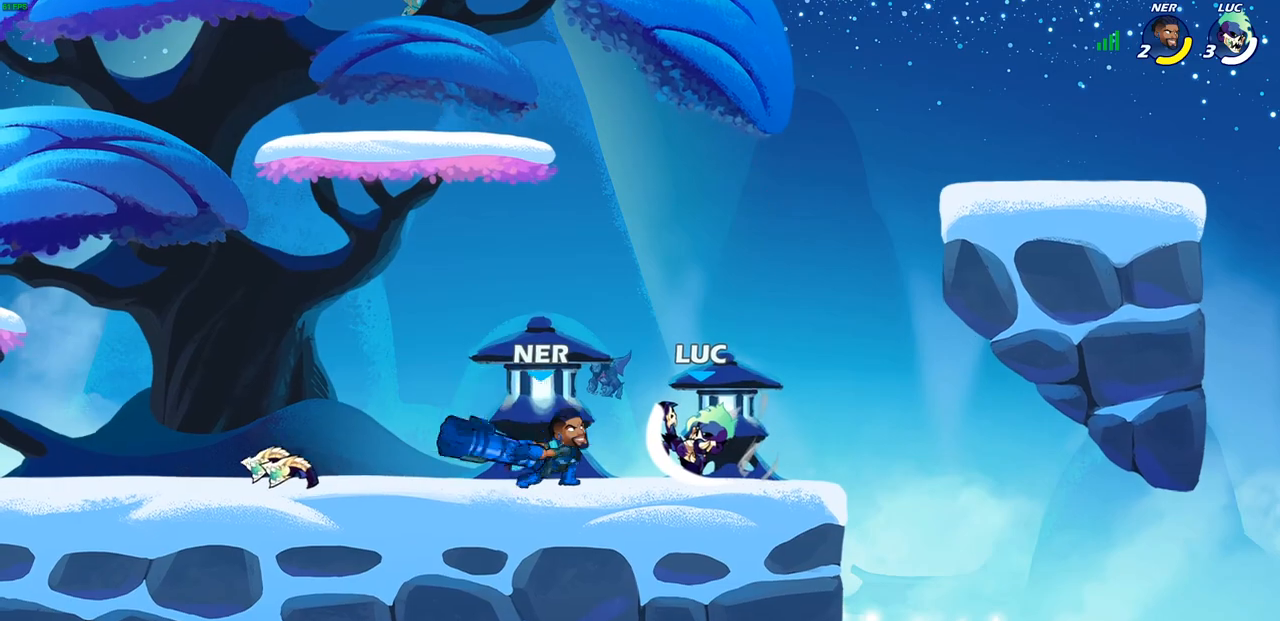
{"buttons": [], "left_stick": "up", "right_stick": "center", "events": [[83, "SQUARE", "up"], [467, "left_stick", "up"]]}
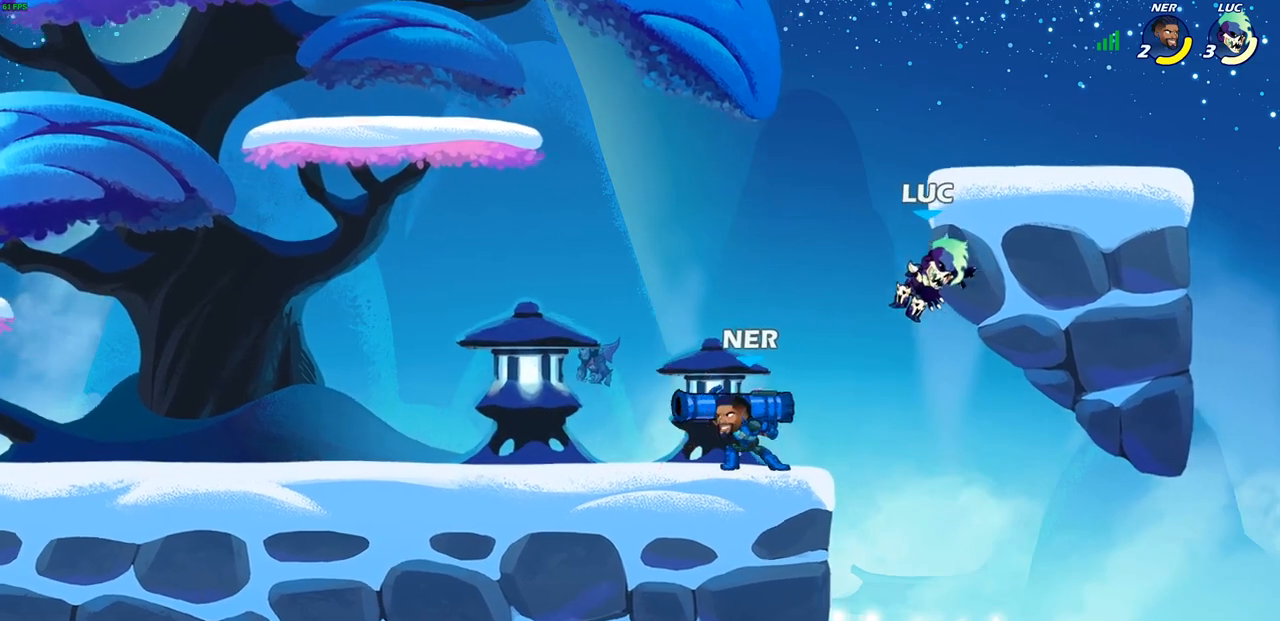
{"buttons": [], "left_stick": "left", "right_stick": "center", "events": [[17, "R2", "down"], [150, "left_stick", "up-left"], [250, "left_stick", "left"], [317, "R2", "up"], [333, "CROSS", "down"], [467, "CROSS", "up"]]}
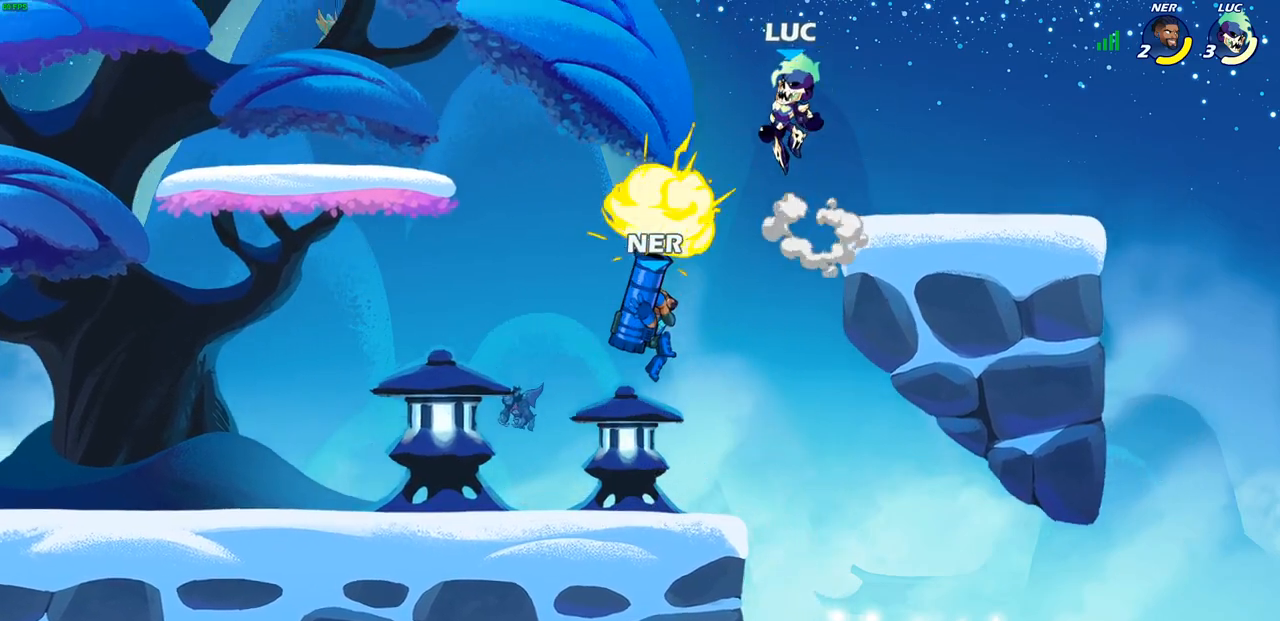
{"buttons": [], "left_stick": "center", "right_stick": "center", "events": [[33, "left_stick", "down-left"], [350, "SQUARE", "down"], [450, "SQUARE", "up"], [500, "left_stick", "center"]]}
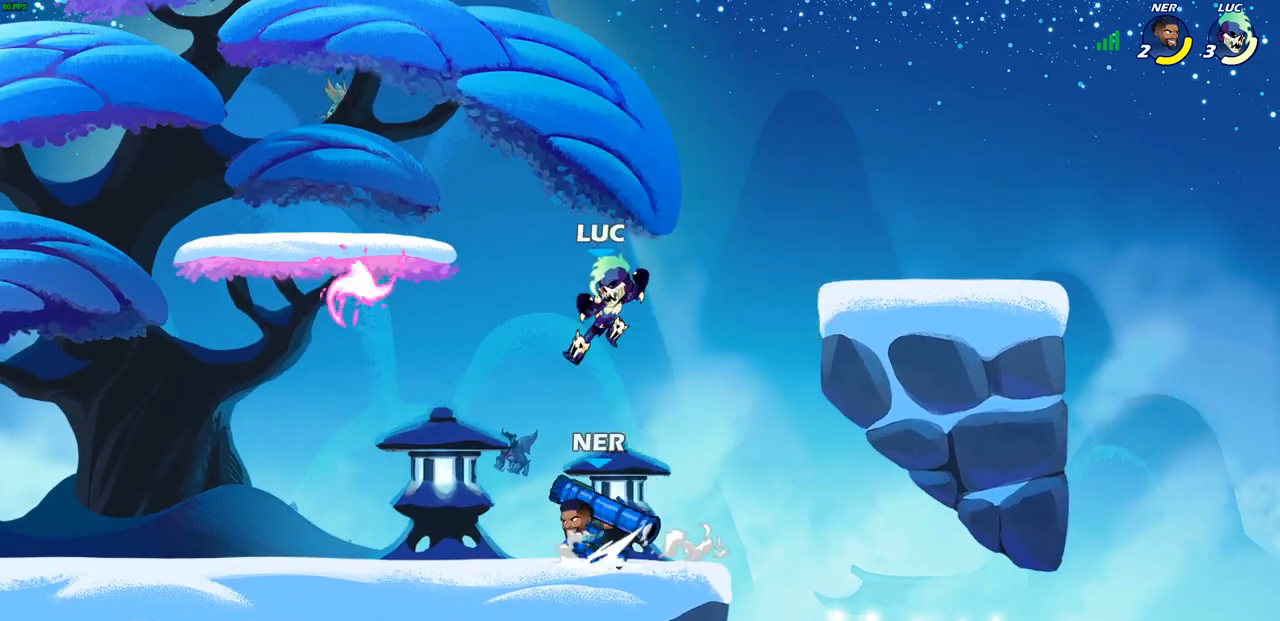
{"buttons": ["CROSS"], "left_stick": "center", "right_stick": "center", "events": [[267, "left_stick", "left"], [433, "left_stick", "center"], [500, "CROSS", "down"]]}
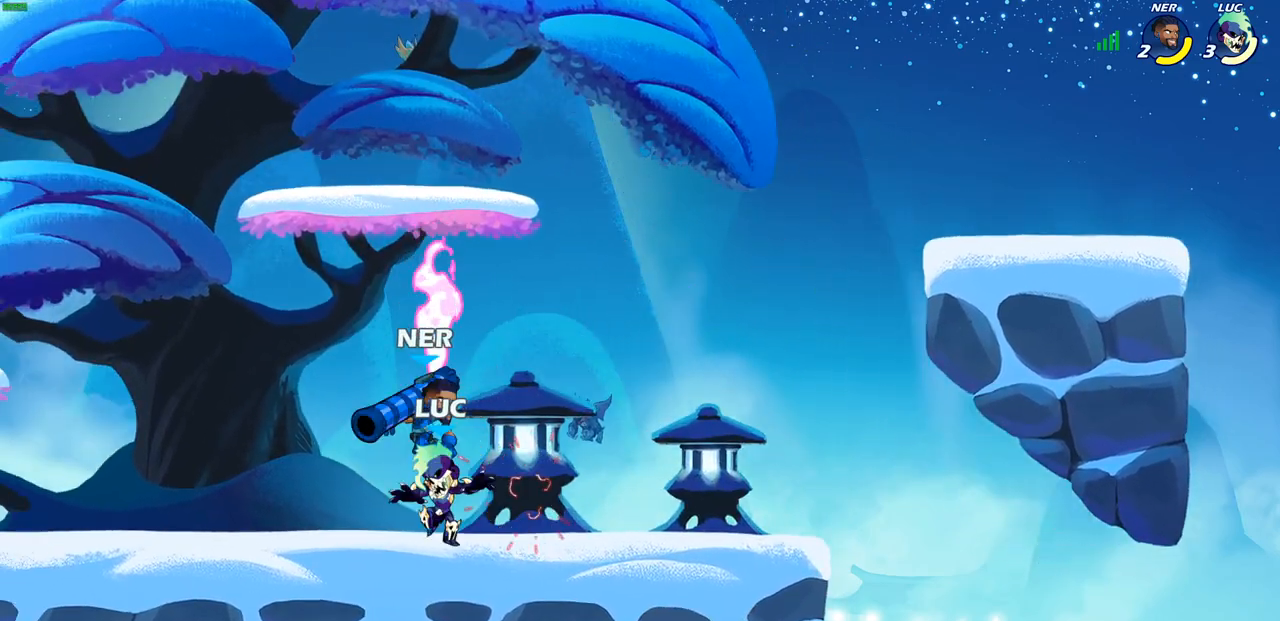
{"buttons": [], "left_stick": "center", "right_stick": "center", "events": [[50, "SQUARE", "down"], [67, "CROSS", "up"], [83, "right_stick", "down-left"], [117, "SQUARE", "up"], [133, "right_stick", "center"]]}
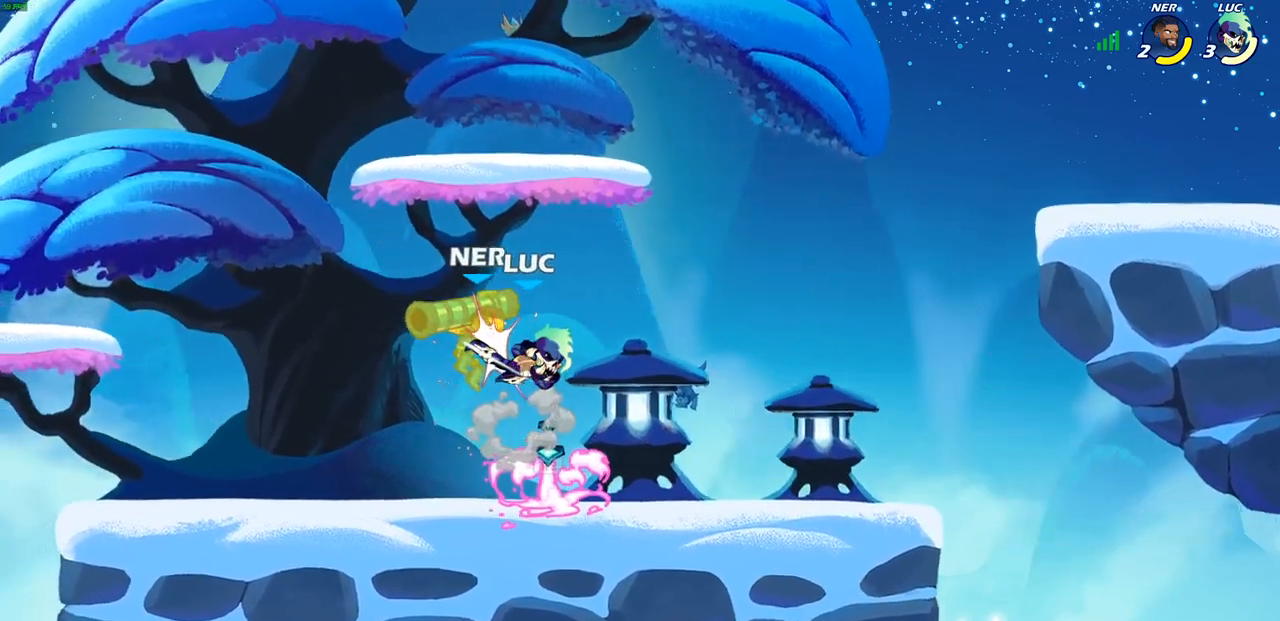
{"buttons": [], "left_stick": "down", "right_stick": "center", "events": [[417, "left_stick", "down"]]}
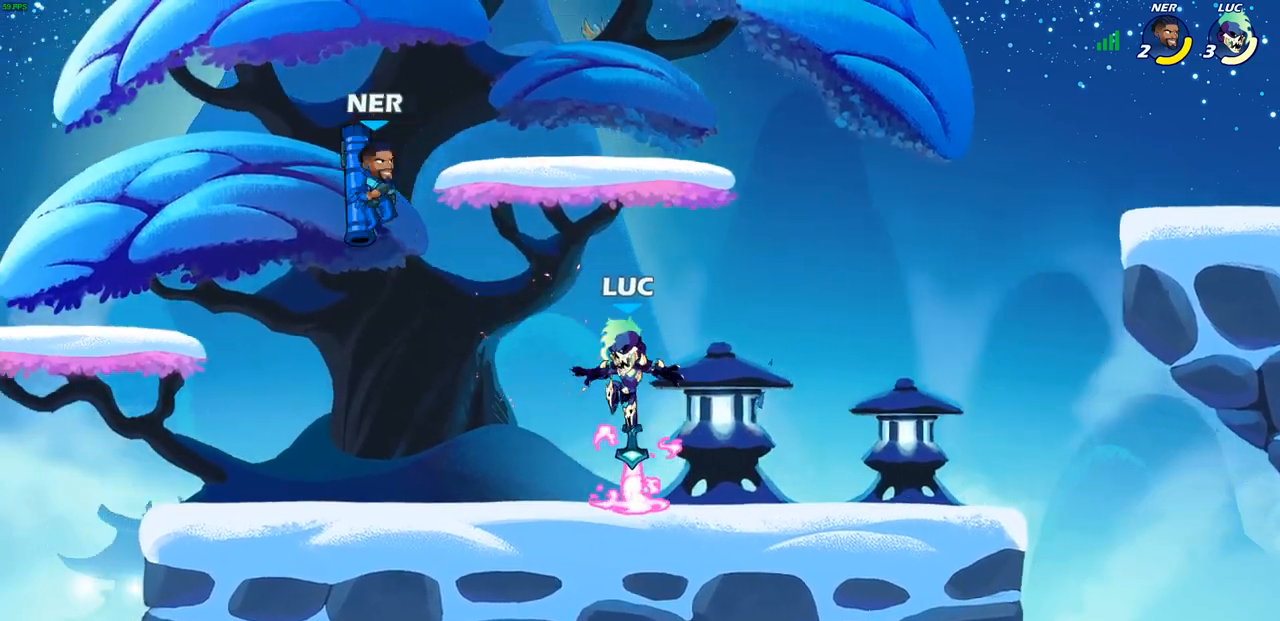
{"buttons": [], "left_stick": "center", "right_stick": "center", "events": [[17, "R1", "down"], [117, "R1", "up"], [150, "left_stick", "center"], [283, "left_stick", "left"], [317, "CIRCLE", "down"], [400, "CIRCLE", "up"], [433, "left_stick", "center"]]}
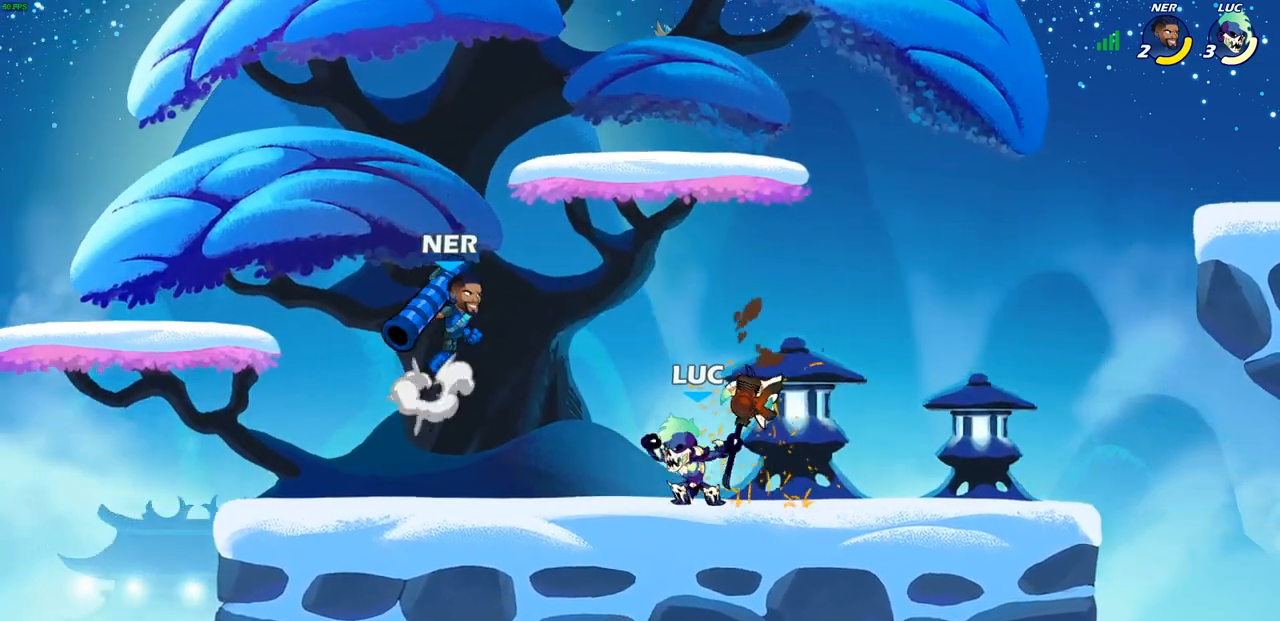
{"buttons": [], "left_stick": "center", "right_stick": "center", "events": [[117, "left_stick", "left"], [250, "left_stick", "center"]]}
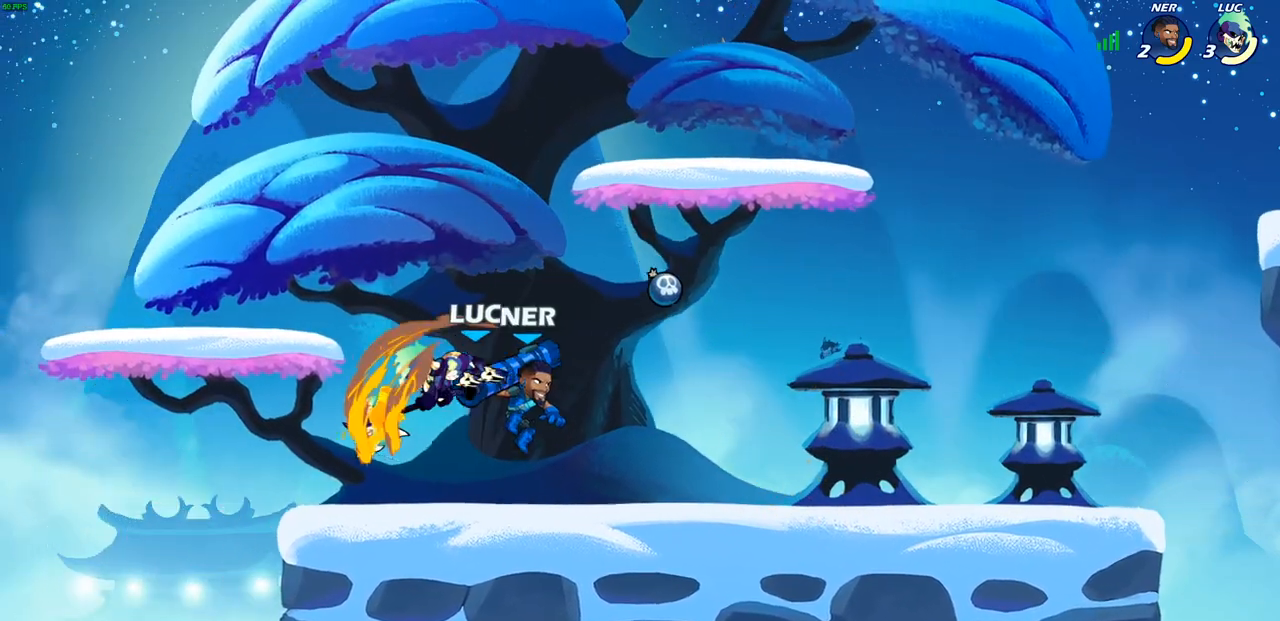
{"buttons": ["CROSS"], "left_stick": "up", "right_stick": "center", "events": [[450, "CROSS", "down"], [500, "left_stick", "up"]]}
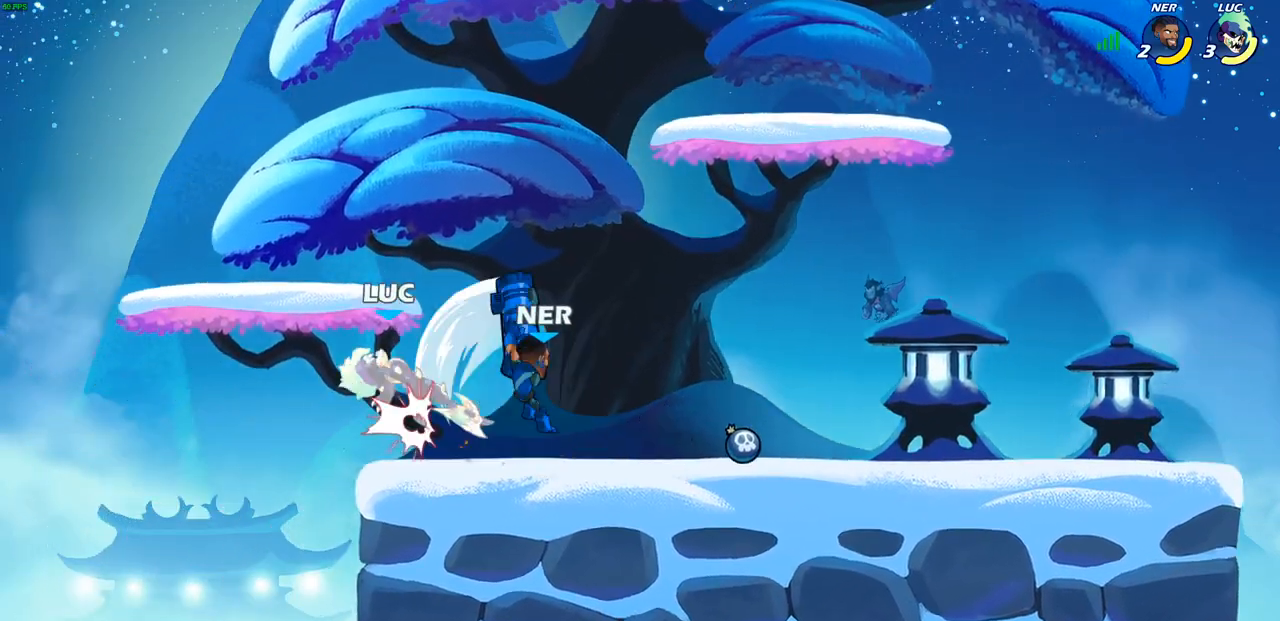
{"buttons": ["R2"], "left_stick": "left", "right_stick": "center", "events": [[67, "CROSS", "up"], [200, "left_stick", "center"], [300, "left_stick", "left"], [383, "R2", "down"]]}
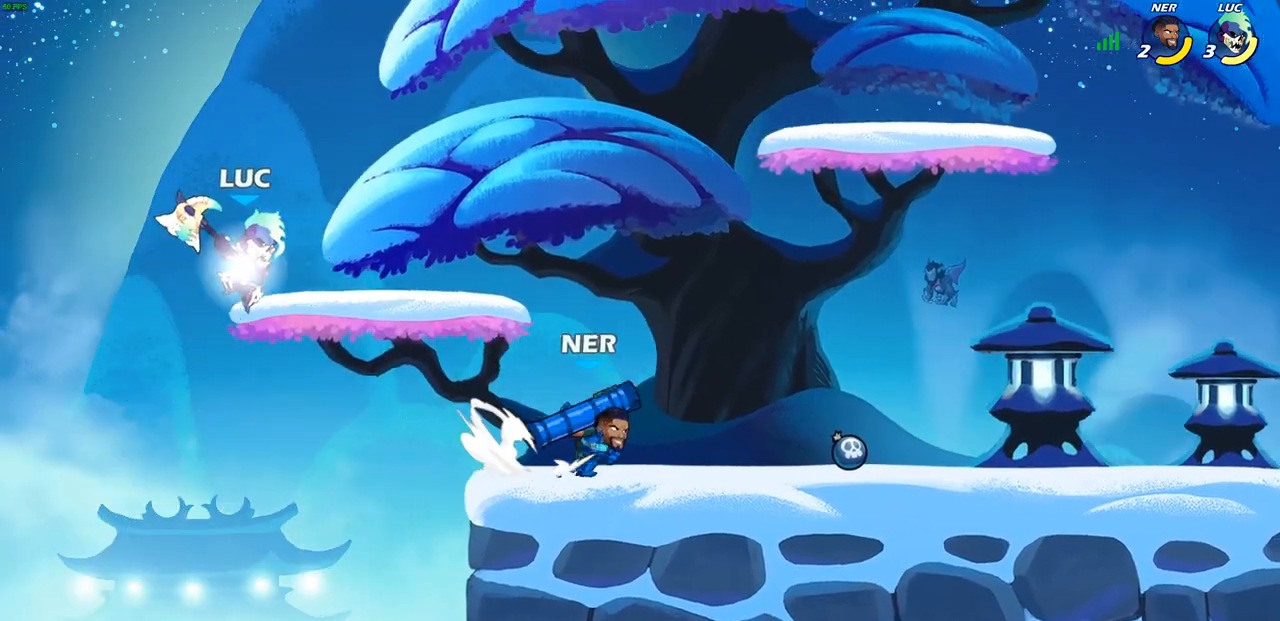
{"buttons": [], "left_stick": "right", "right_stick": "center", "events": [[33, "left_stick", "up-right"], [150, "left_stick", "right"], [233, "R2", "up"], [267, "CROSS", "down"], [433, "CROSS", "up"]]}
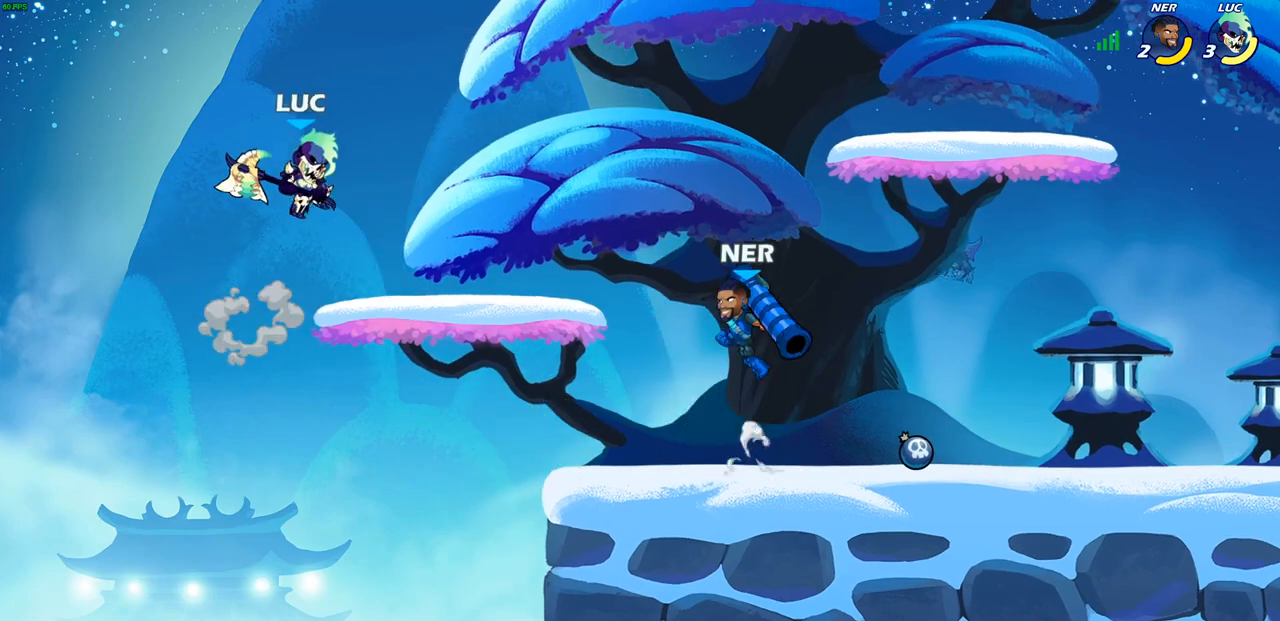
{"buttons": [], "left_stick": "down-left", "right_stick": "center", "events": [[167, "left_stick", "up-left"], [333, "left_stick", "down-left"]]}
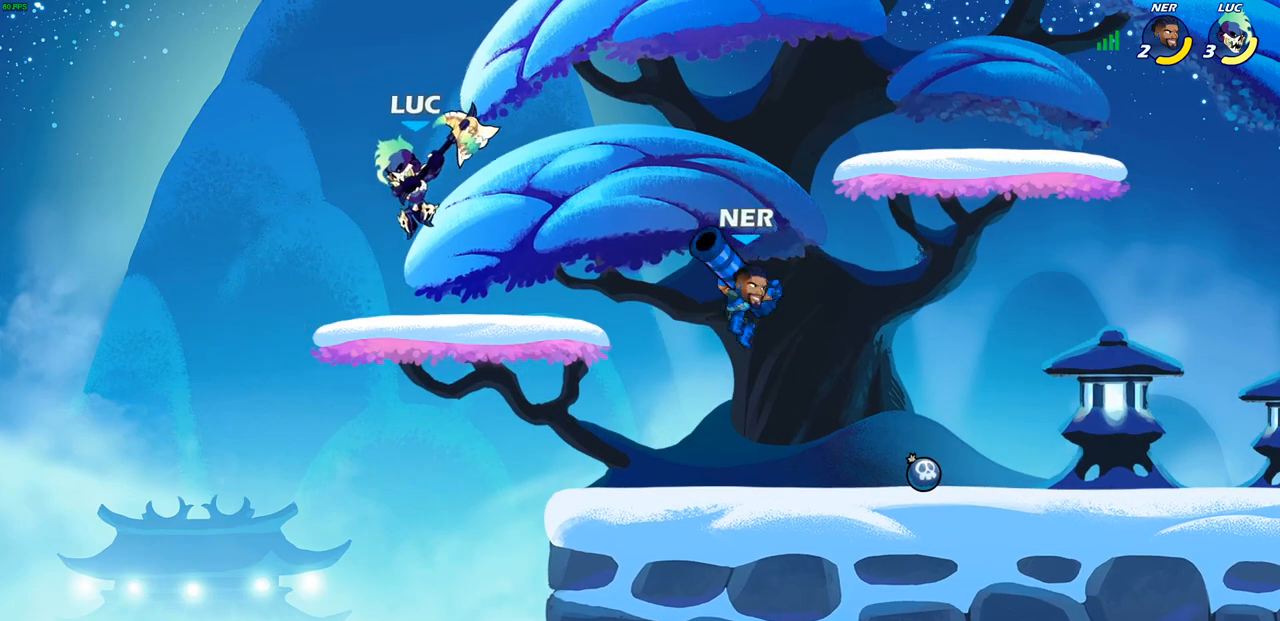
{"buttons": [], "left_stick": "up-right", "right_stick": "center", "events": [[33, "left_stick", "up-left"], [183, "left_stick", "up-right"]]}
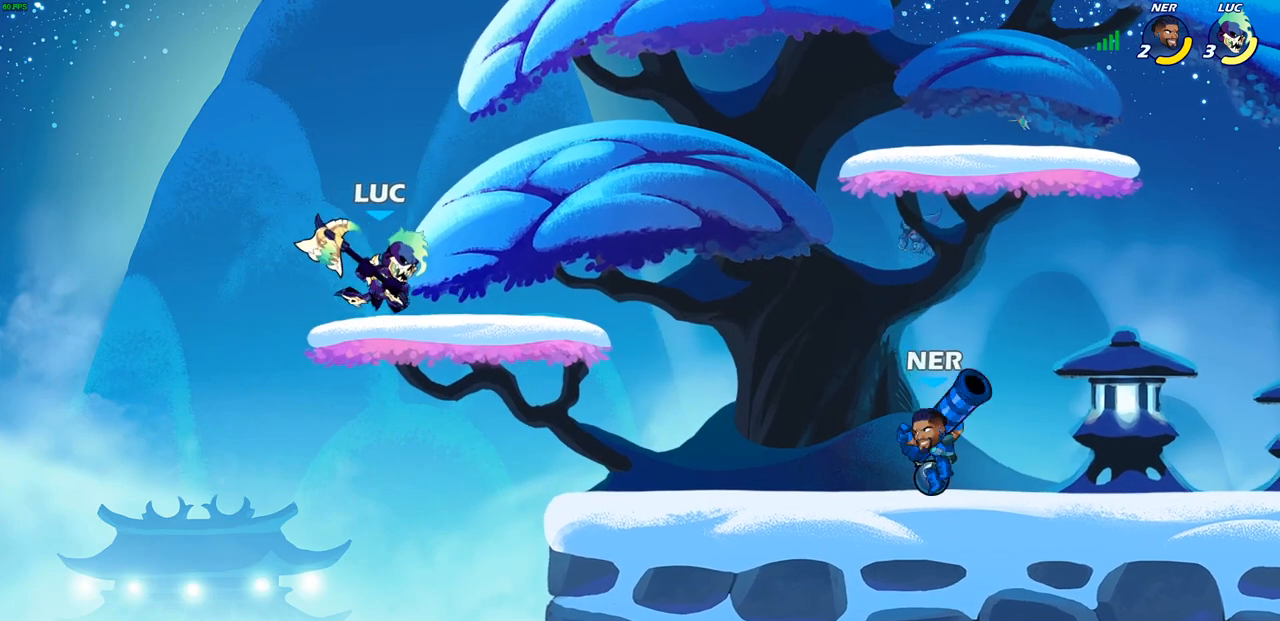
{"buttons": [], "left_stick": "down-left", "right_stick": "center", "events": [[50, "R2", "down"], [67, "CROSS", "down"], [167, "CROSS", "up"], [200, "R2", "up"], [217, "left_stick", "down"], [300, "SQUARE", "down"], [383, "SQUARE", "up"], [483, "left_stick", "down-left"]]}
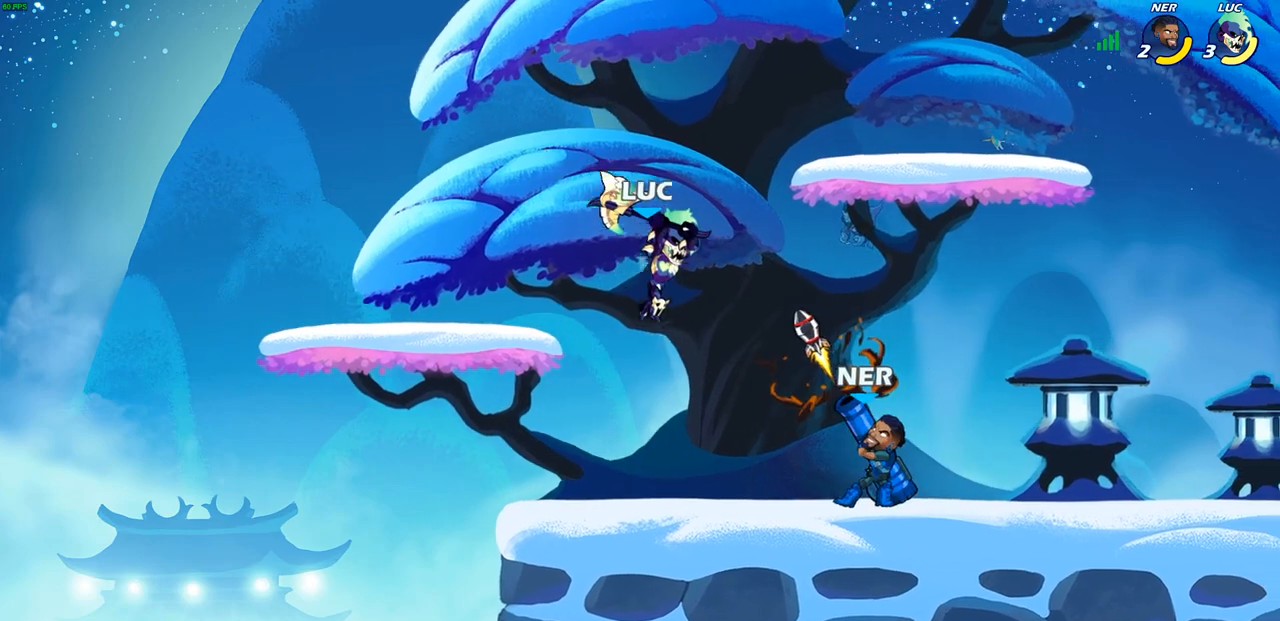
{"buttons": ["CROSS"], "left_stick": "up-left", "right_stick": "center", "events": [[367, "left_stick", "up-left"], [467, "CROSS", "down"]]}
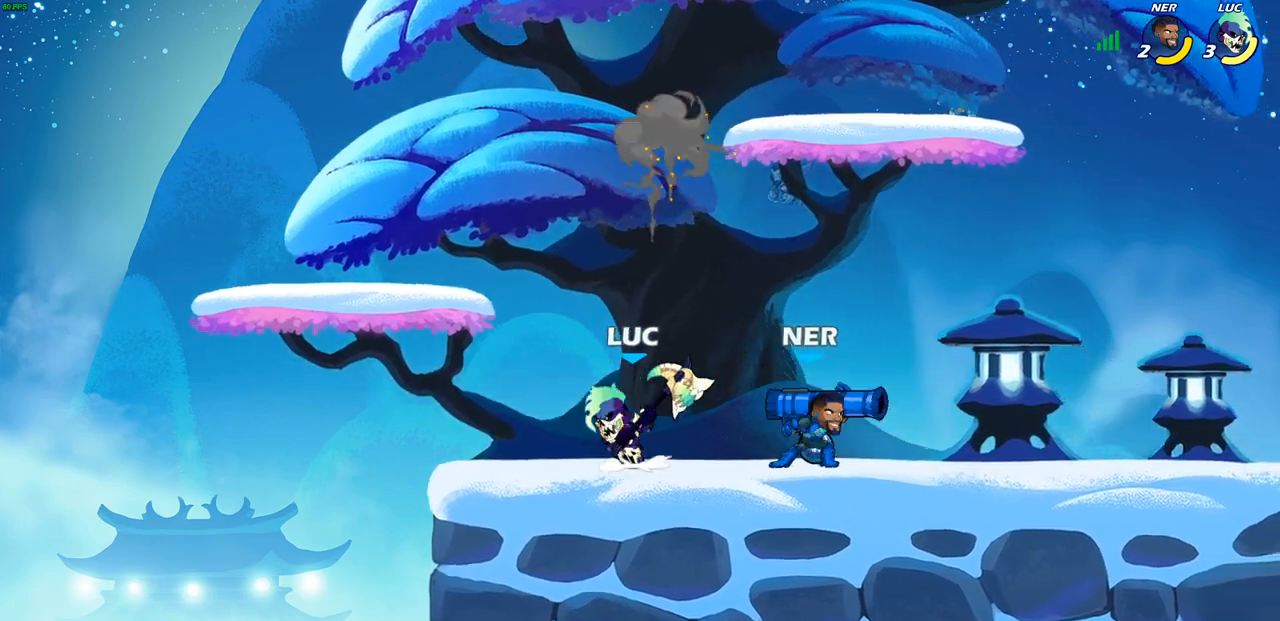
{"buttons": [], "left_stick": "left", "right_stick": "center", "events": [[50, "R2", "down"], [117, "CROSS", "up"], [150, "left_stick", "up-right"], [267, "left_stick", "down-right"], [333, "R2", "up"], [367, "left_stick", "down-left"], [417, "left_stick", "left"]]}
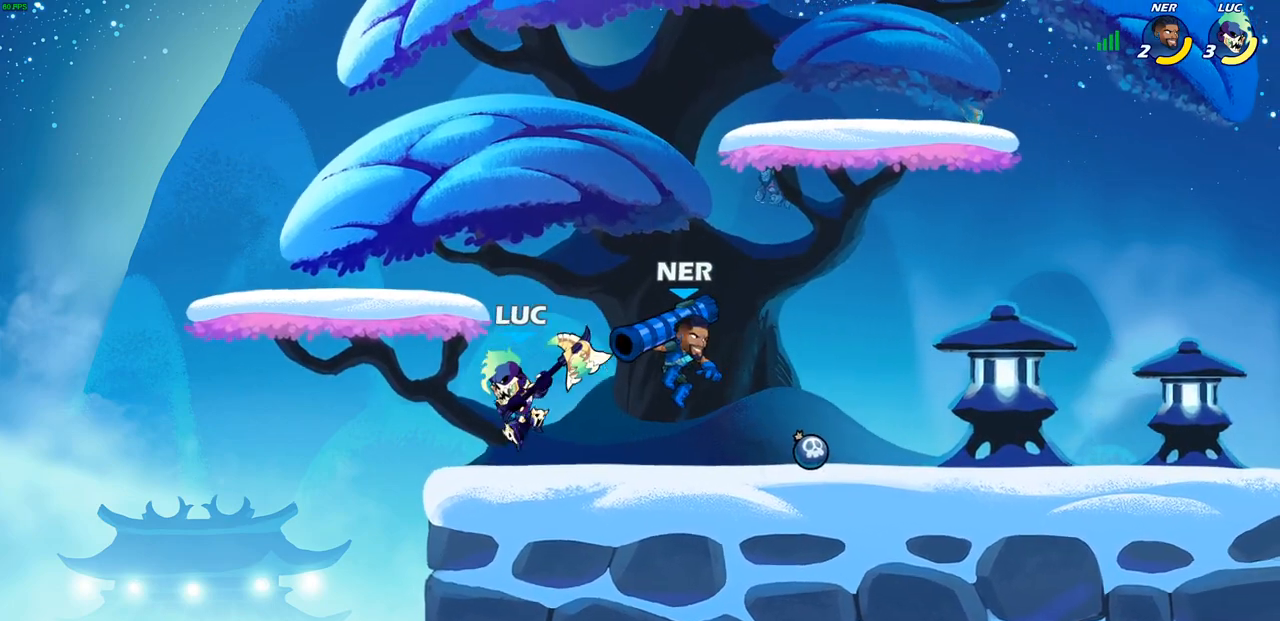
{"buttons": [], "left_stick": "center", "right_stick": "center", "events": [[67, "left_stick", "up-right"], [117, "left_stick", "right"], [267, "left_stick", "center"]]}
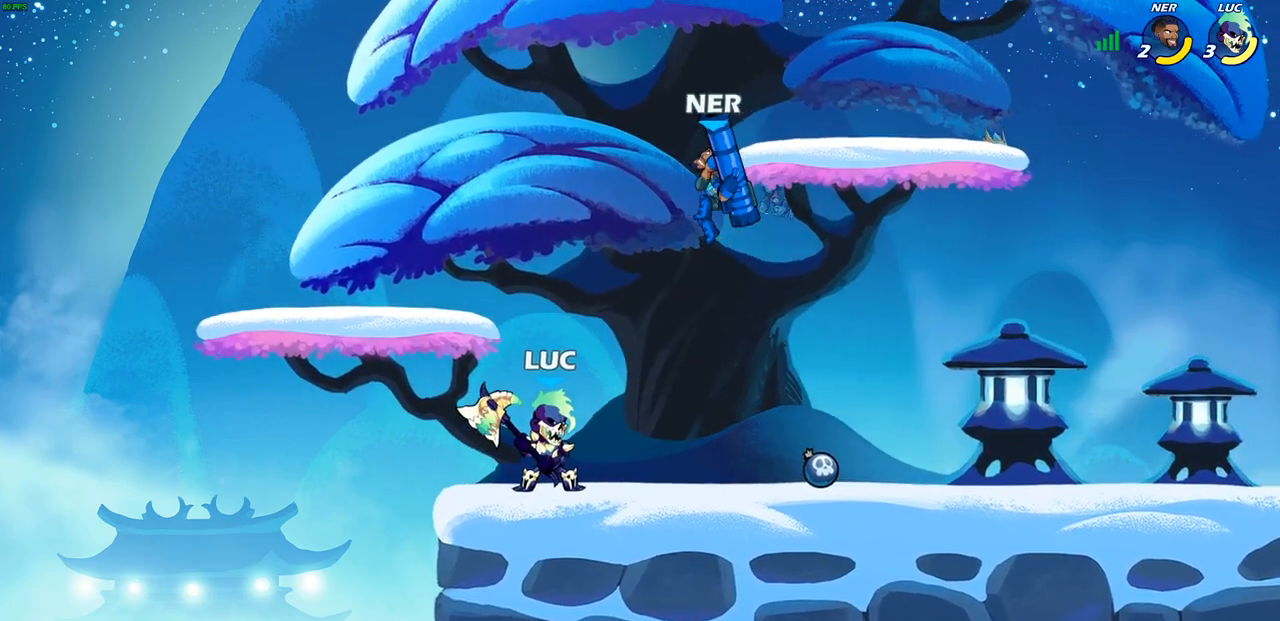
{"buttons": [], "left_stick": "center", "right_stick": "center", "events": [[117, "R2", "down"], [350, "R2", "up"], [417, "SQUARE", "down"], [500, "SQUARE", "up"]]}
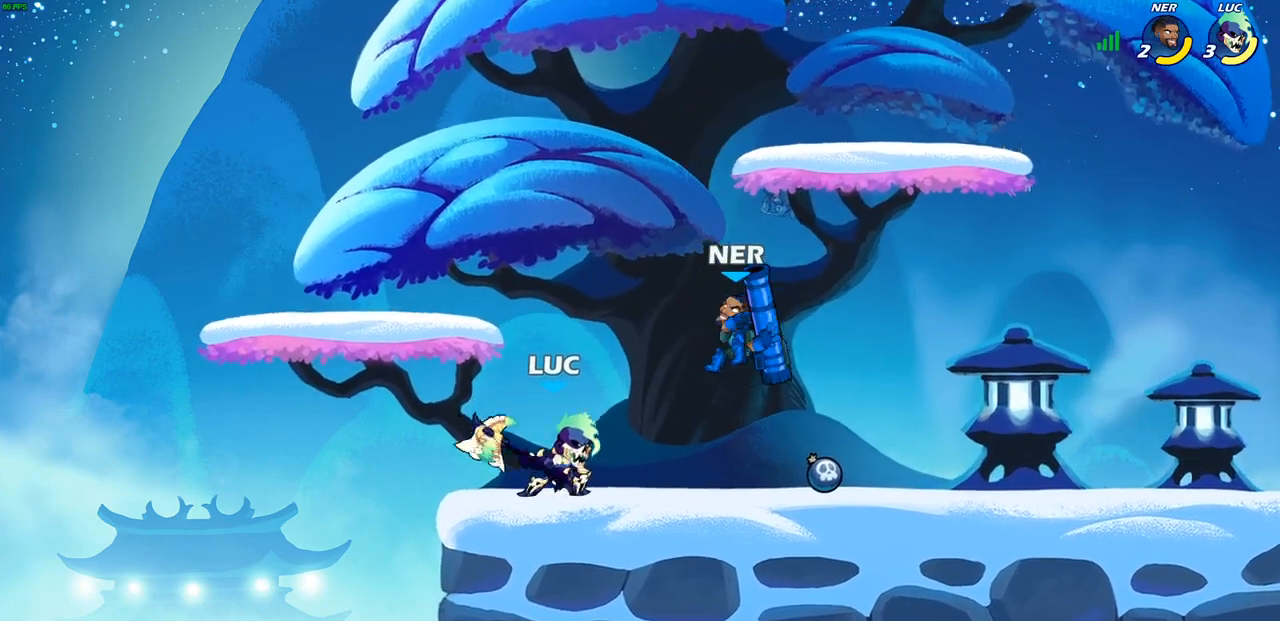
{"buttons": [], "left_stick": "center", "right_stick": "center", "events": [[100, "SQUARE", "down"], [217, "SQUARE", "up"]]}
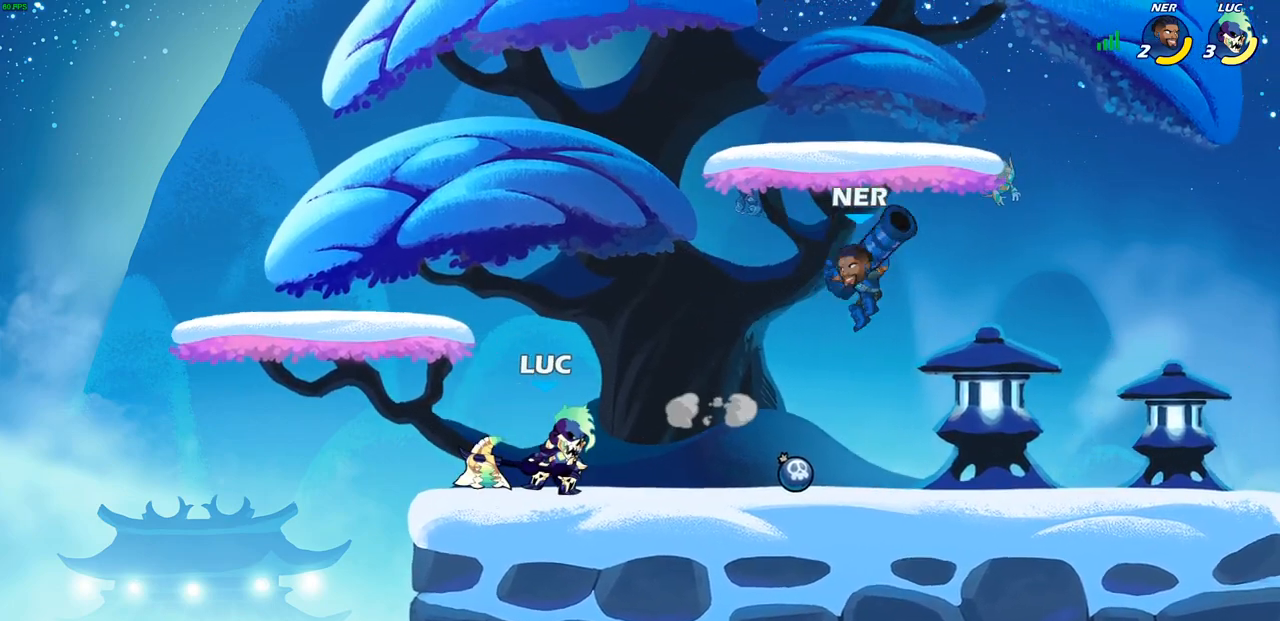
{"buttons": ["SQUARE"], "left_stick": "down-left", "right_stick": "center", "events": [[100, "CROSS", "down"], [100, "left_stick", "up-right"], [233, "CROSS", "up"], [300, "left_stick", "down-left"], [417, "SQUARE", "down"]]}
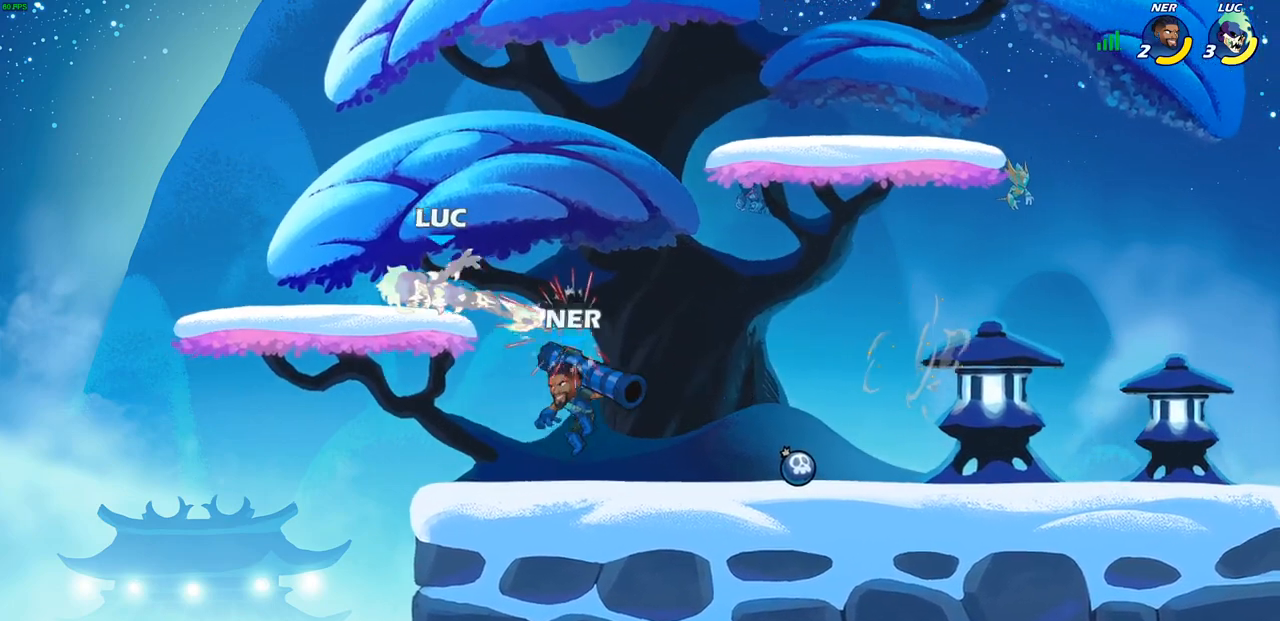
{"buttons": ["SQUARE"], "left_stick": "right", "right_stick": "center", "events": [[17, "SQUARE", "up"], [133, "left_stick", "down-right"], [200, "R2", "down"], [283, "left_stick", "right"], [433, "R2", "up"], [500, "SQUARE", "down"]]}
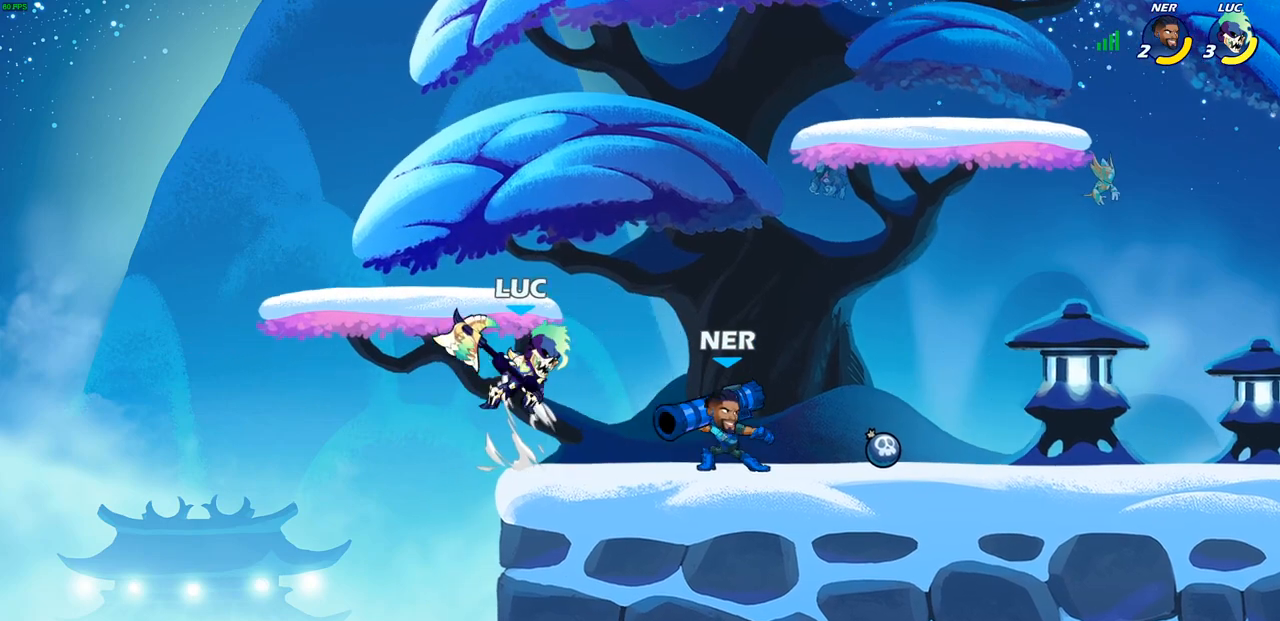
{"buttons": [], "left_stick": "center", "right_stick": "center", "events": [[100, "SQUARE", "up"], [250, "left_stick", "center"]]}